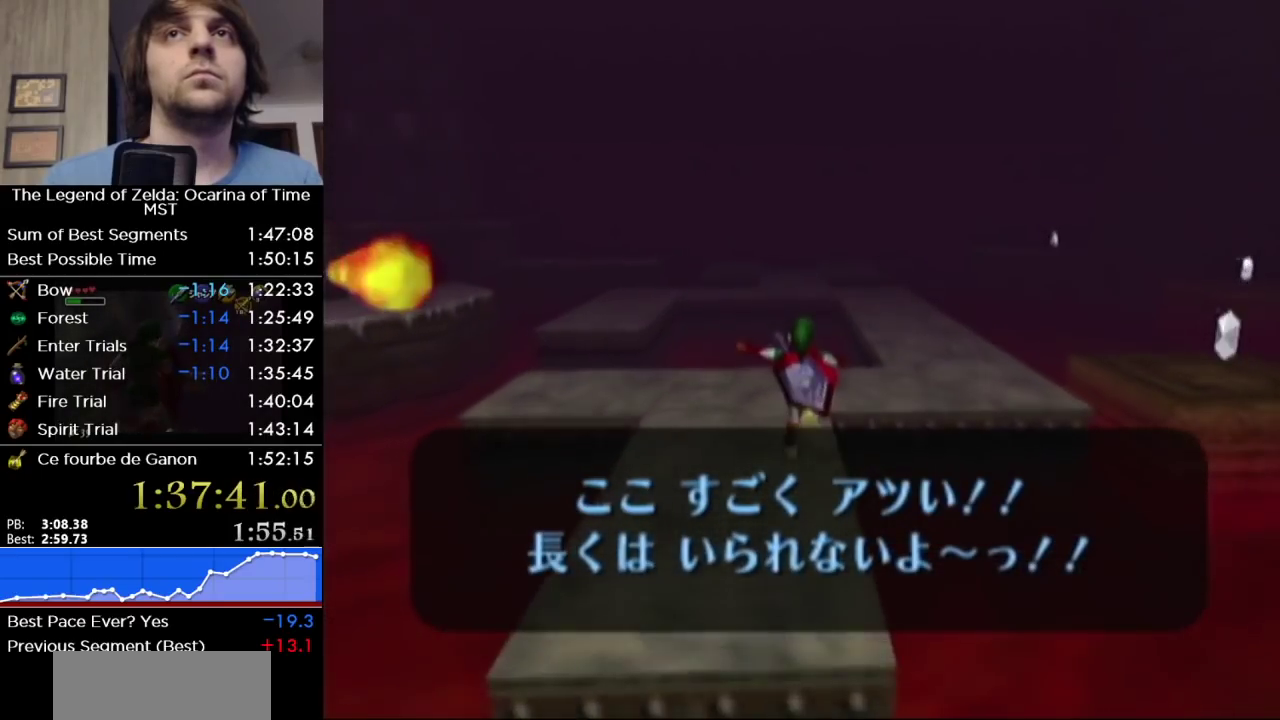
Gameplay with a controller (Nintendo layout); each line is a JSON object with the inputs held at the frame after it. "events" lists button and stick changes between this image and that frame as [ms after this image, input, new state], when the widget could be followed in between. Not read: L3 R3.
{"buttons": ["L1"], "left_stick": "up", "right_stick": "center", "events": [[167, "left_stick", "up-right"], [350, "A", "down"], [483, "L1", "down"], [500, "A", "up"], [500, "left_stick", "up"]]}
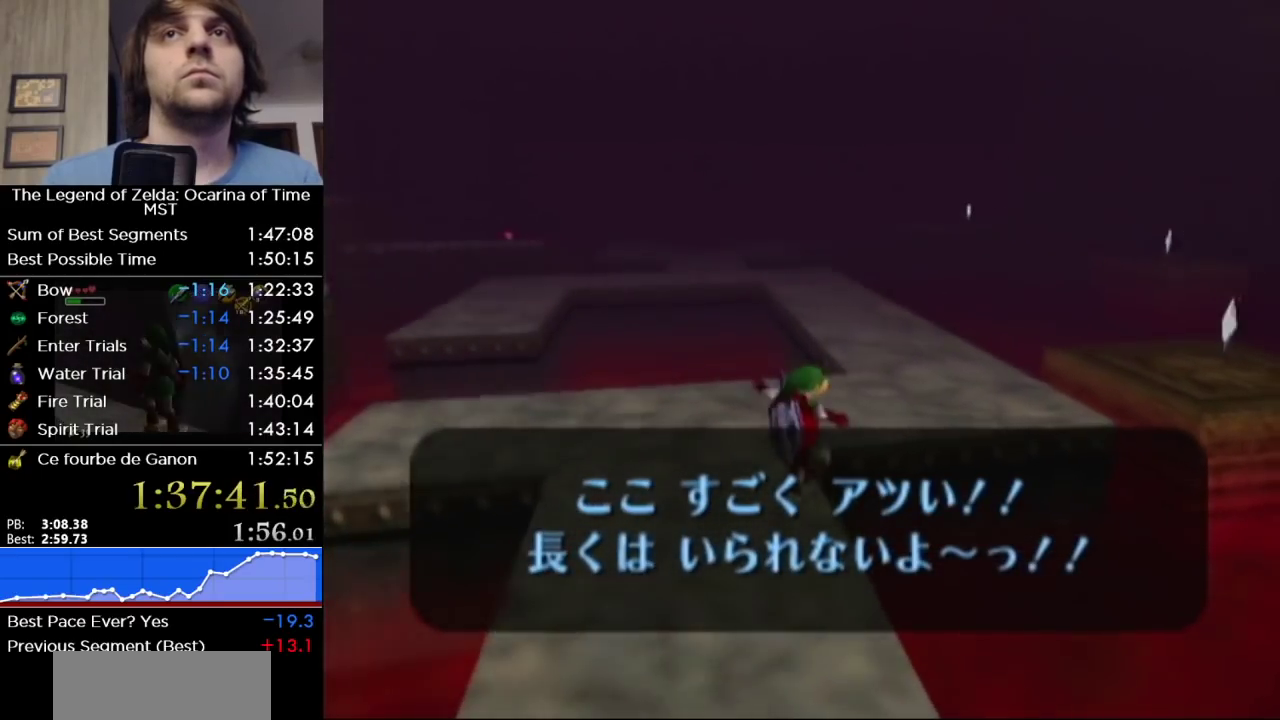
{"buttons": [], "left_stick": "up", "right_stick": "center", "events": [[183, "L1", "up"]]}
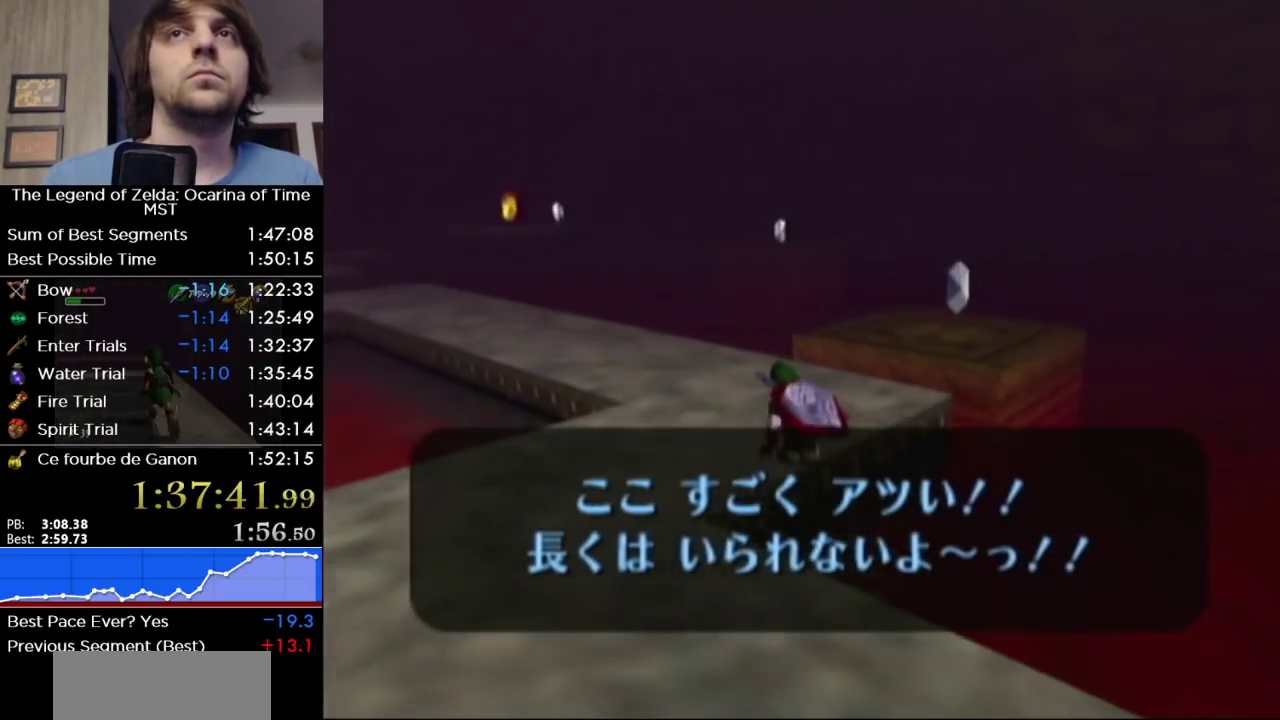
{"buttons": ["L1"], "left_stick": "up", "right_stick": "center", "events": [[167, "A", "down"], [283, "A", "up"], [317, "L1", "down"]]}
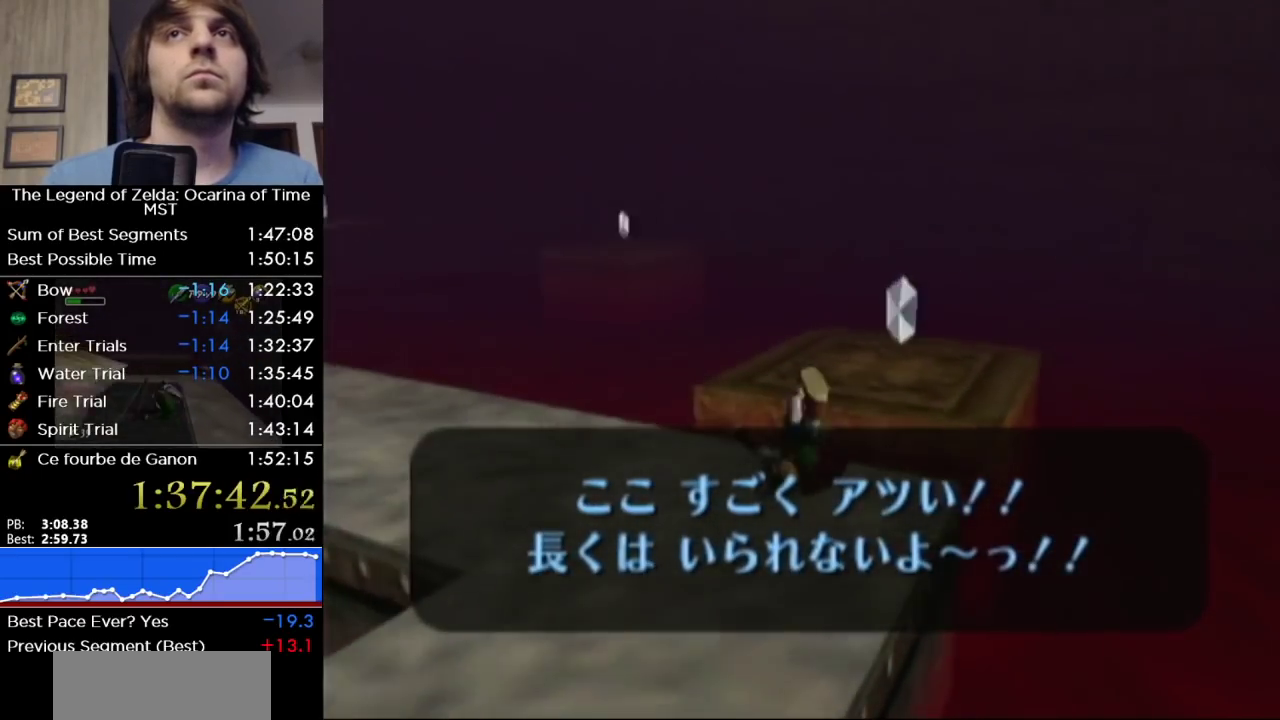
{"buttons": [], "left_stick": "up-right", "right_stick": "center", "events": [[33, "L1", "up"], [250, "left_stick", "up-right"]]}
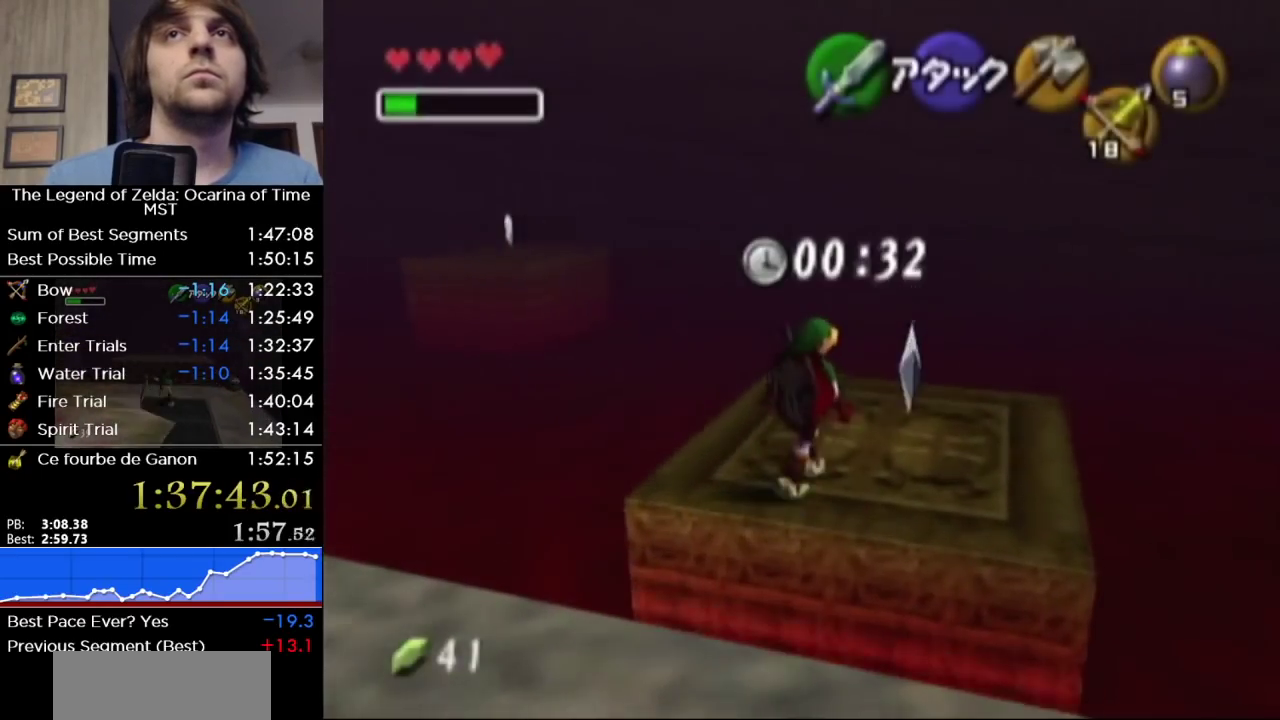
{"buttons": [], "left_stick": "down", "right_stick": "center", "events": [[100, "left_stick", "right"], [250, "left_stick", "down-right"], [350, "left_stick", "down"]]}
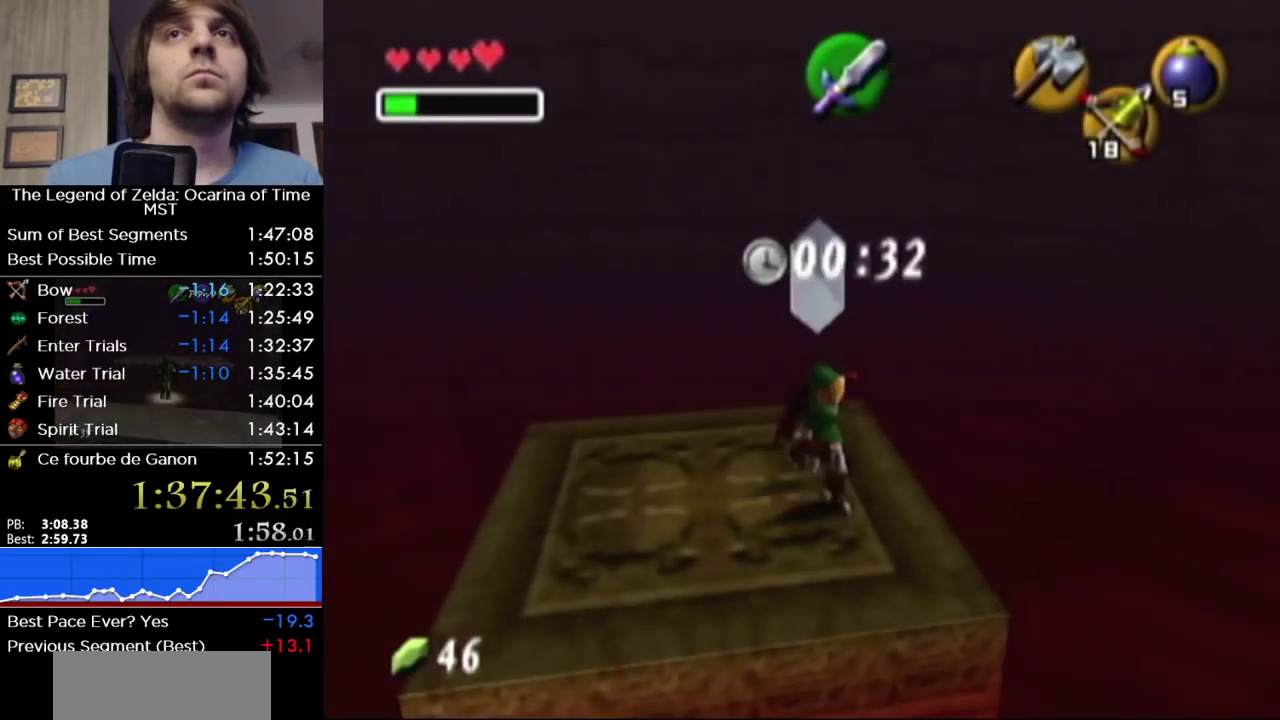
{"buttons": [], "left_stick": "down", "right_stick": "center", "events": [[317, "A", "down"], [383, "A", "up"]]}
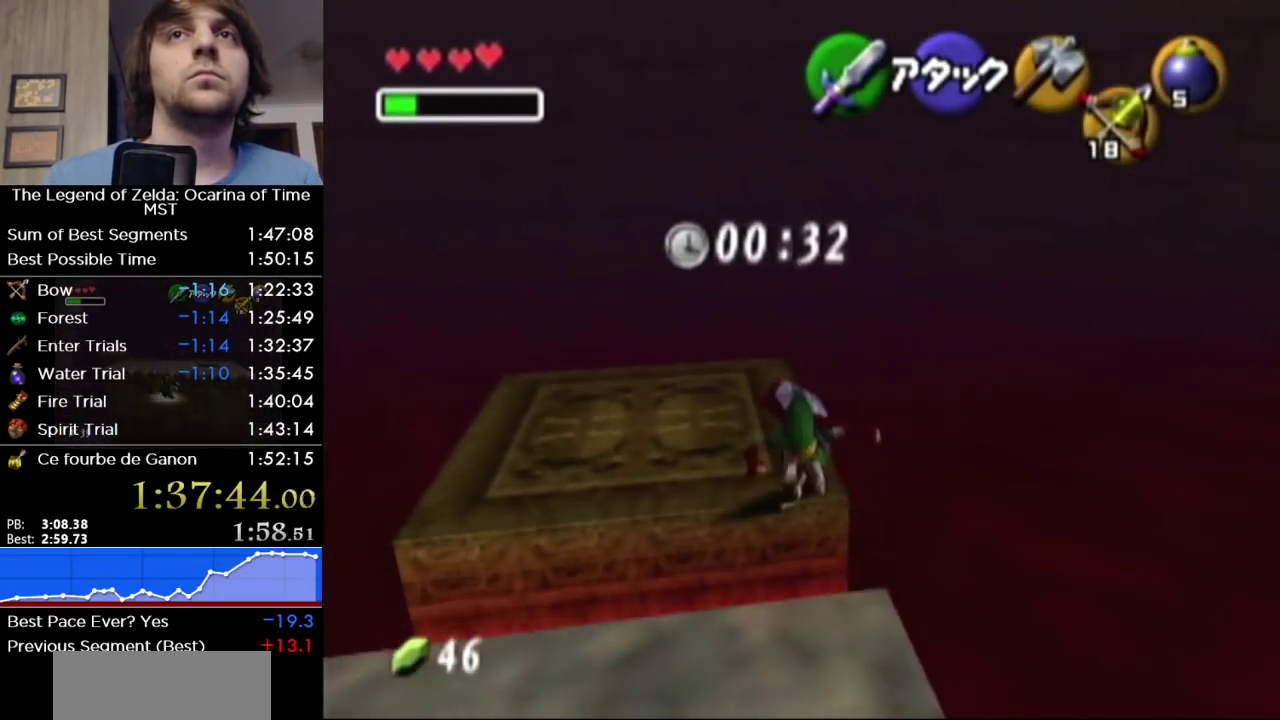
{"buttons": [], "left_stick": "down", "right_stick": "center", "events": []}
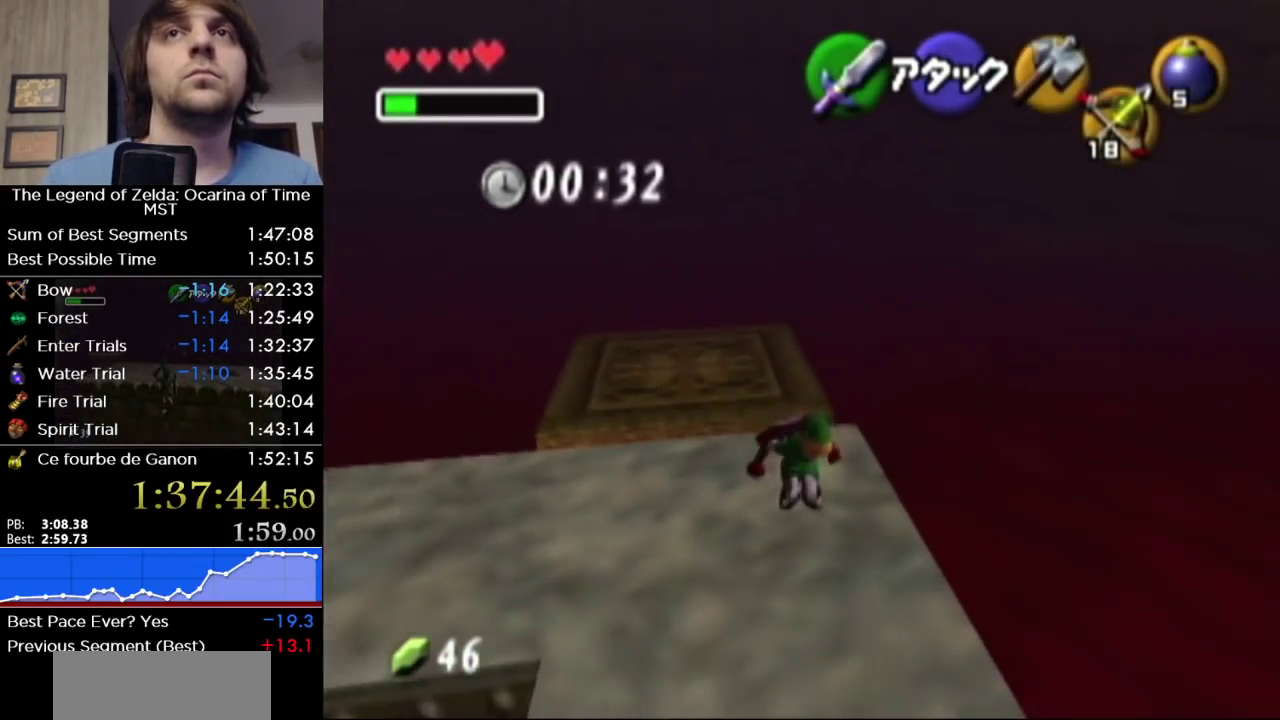
{"buttons": [], "left_stick": "up", "right_stick": "center", "events": [[67, "A", "down"], [133, "A", "up"], [167, "L1", "down"], [250, "left_stick", "up"], [317, "L1", "up"]]}
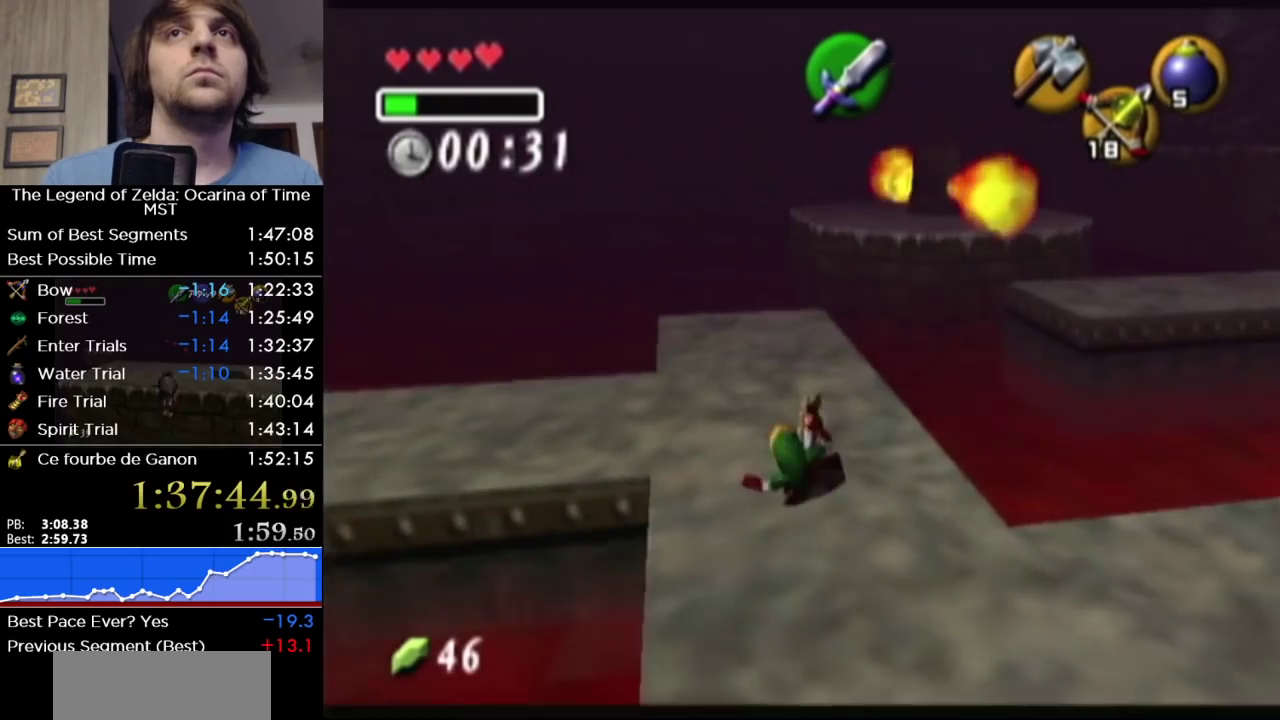
{"buttons": [], "left_stick": "up", "right_stick": "center", "events": []}
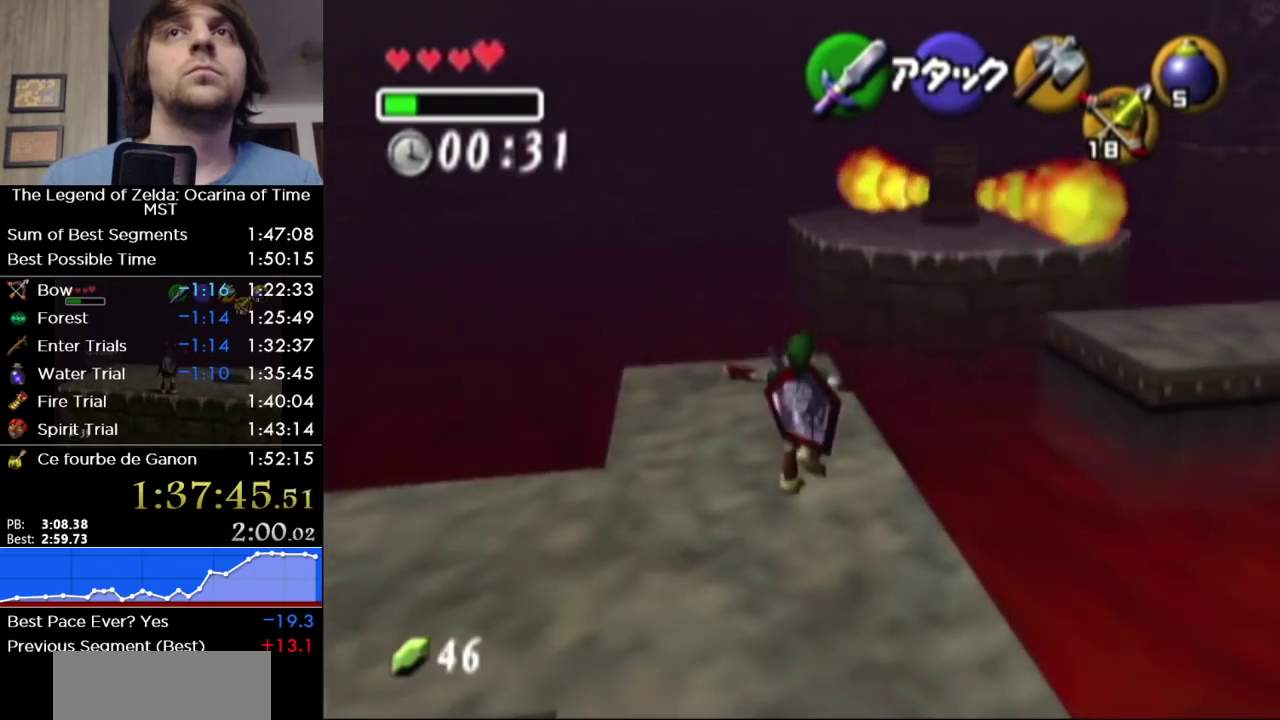
{"buttons": [], "left_stick": "up-right", "right_stick": "center", "events": [[350, "left_stick", "up-right"]]}
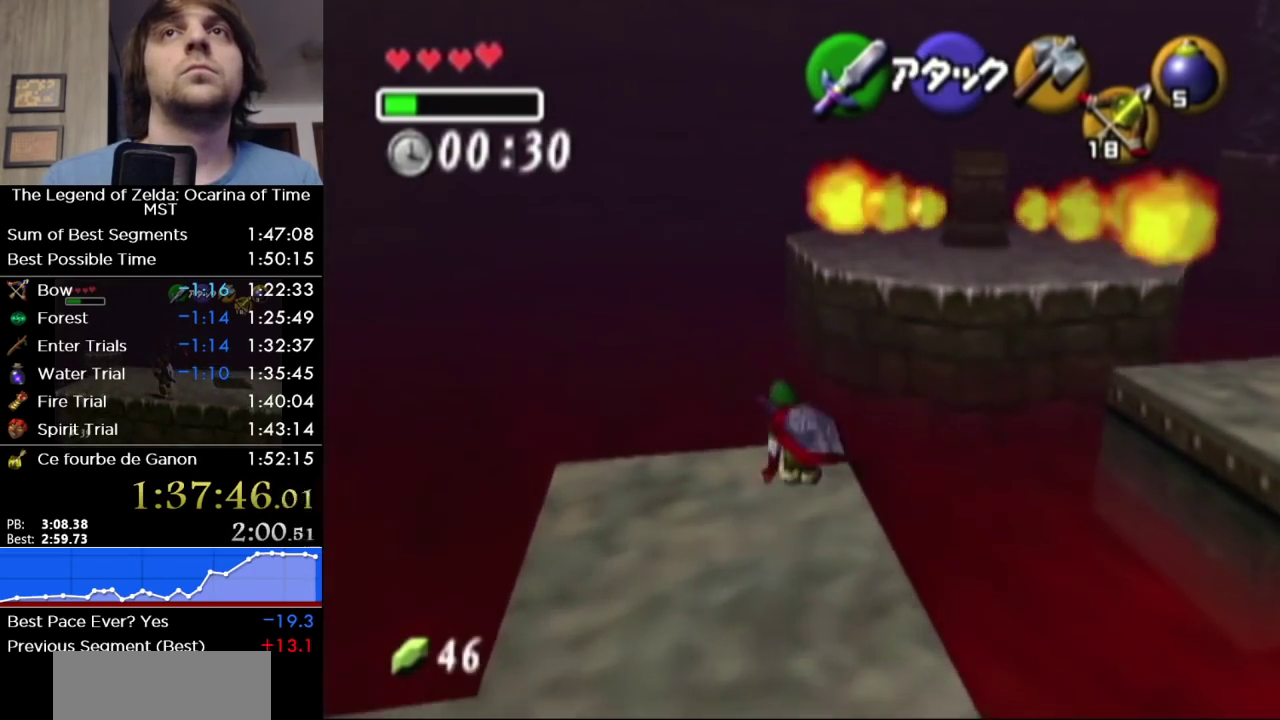
{"buttons": ["L1"], "left_stick": "up", "right_stick": "center", "events": [[100, "A", "down"], [167, "A", "up"], [183, "left_stick", "up"], [217, "L1", "down"]]}
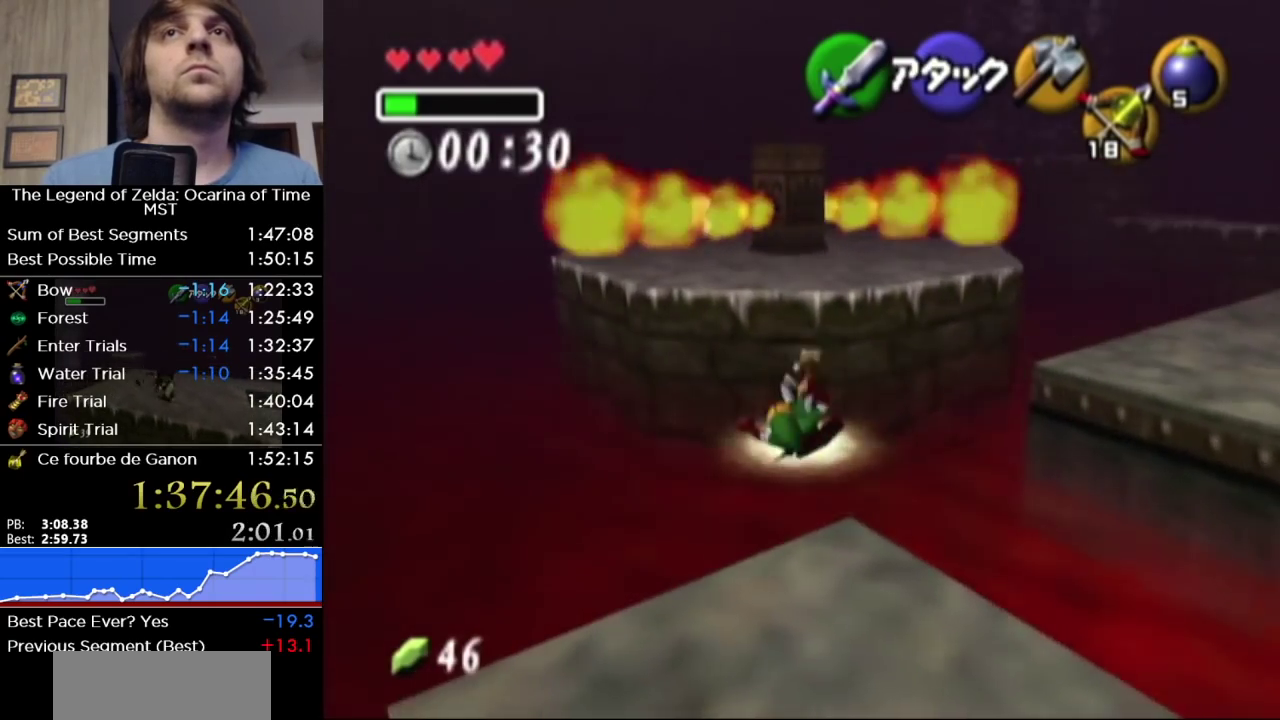
{"buttons": ["L1"], "left_stick": "up", "right_stick": "center", "events": [[233, "left_stick", "down"], [250, "A", "down"], [417, "A", "up"], [433, "left_stick", "up"]]}
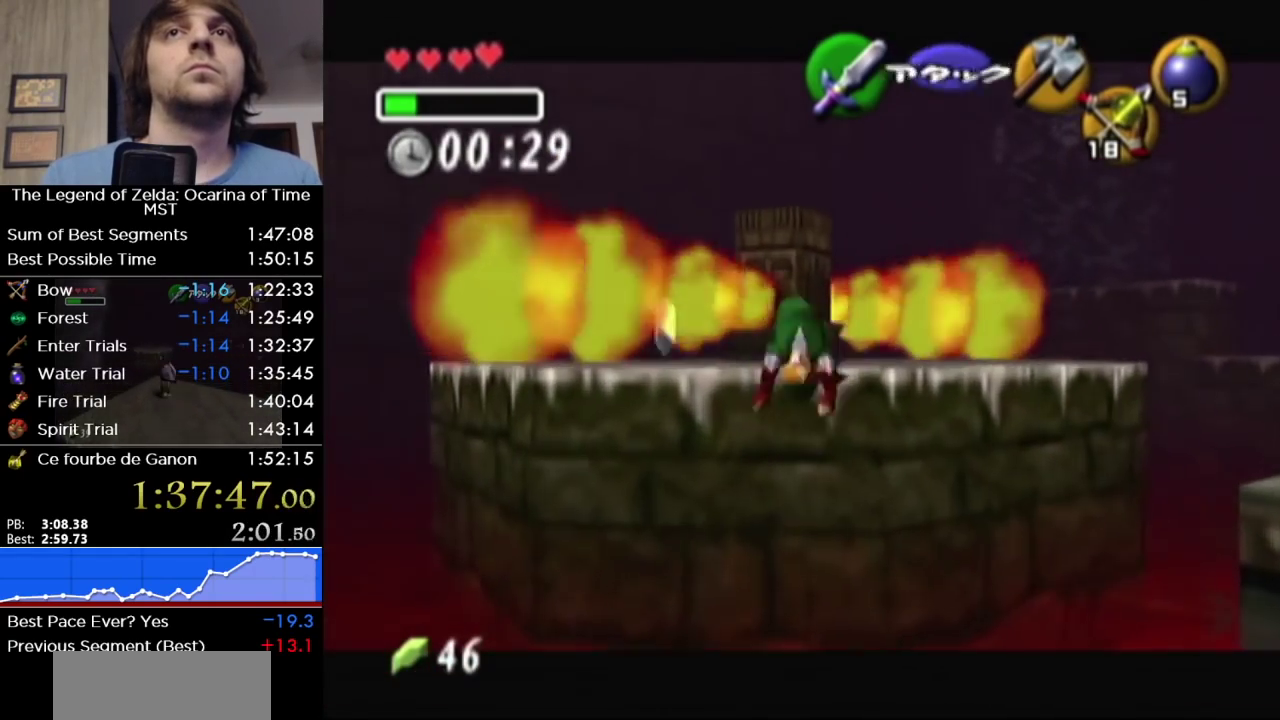
{"buttons": [], "left_stick": "up-left", "right_stick": "center", "events": [[33, "L1", "up"], [150, "left_stick", "up-left"]]}
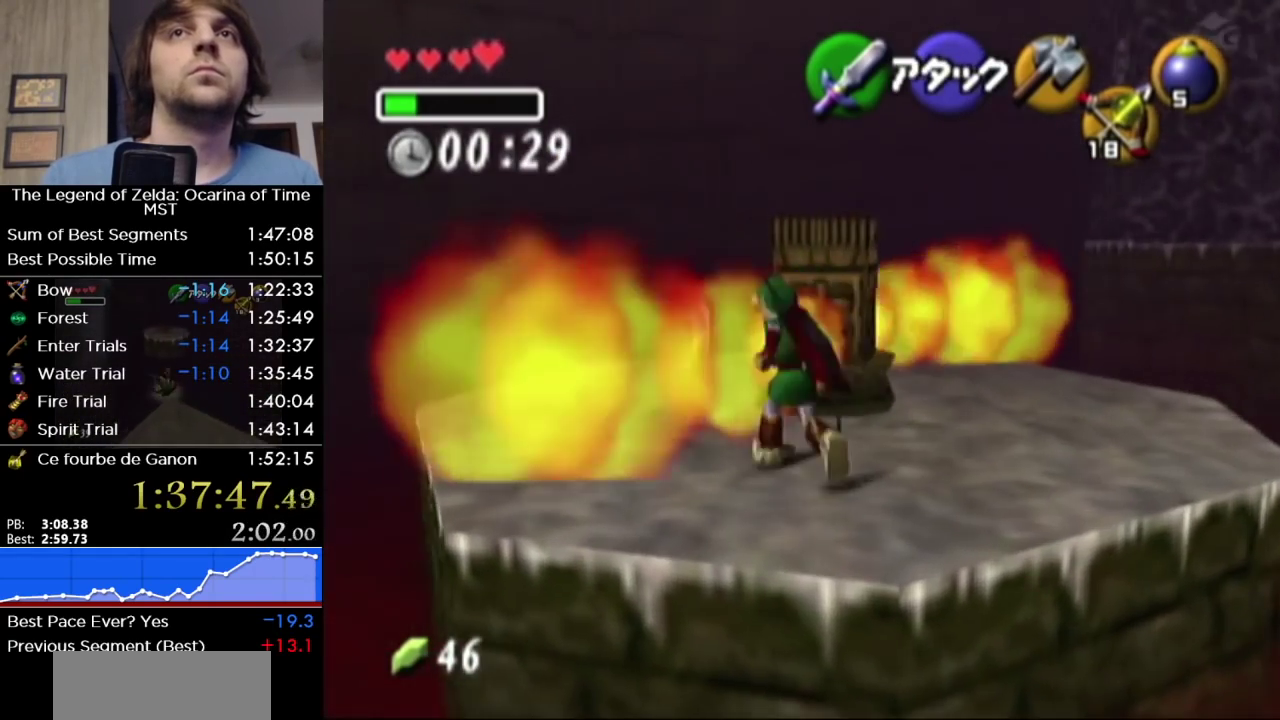
{"buttons": [], "left_stick": "up", "right_stick": "center", "events": [[317, "left_stick", "up"]]}
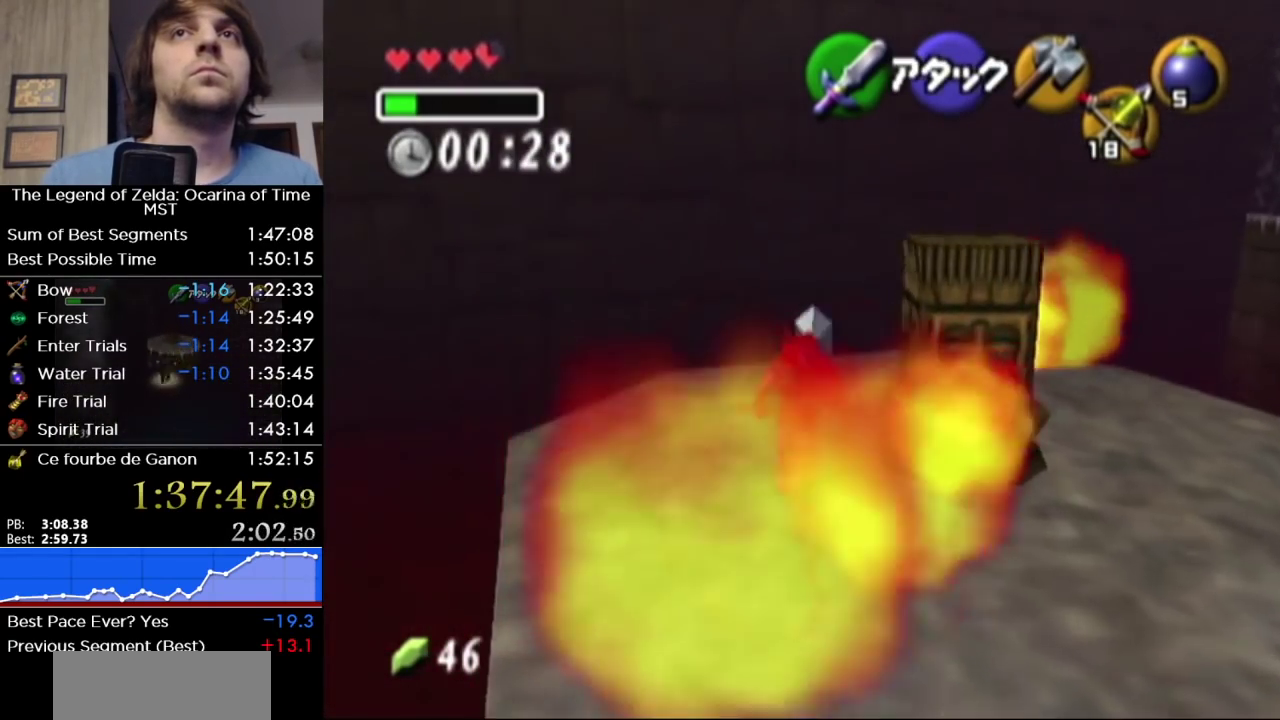
{"buttons": [], "left_stick": "up-right", "right_stick": "center", "events": [[467, "left_stick", "up-right"]]}
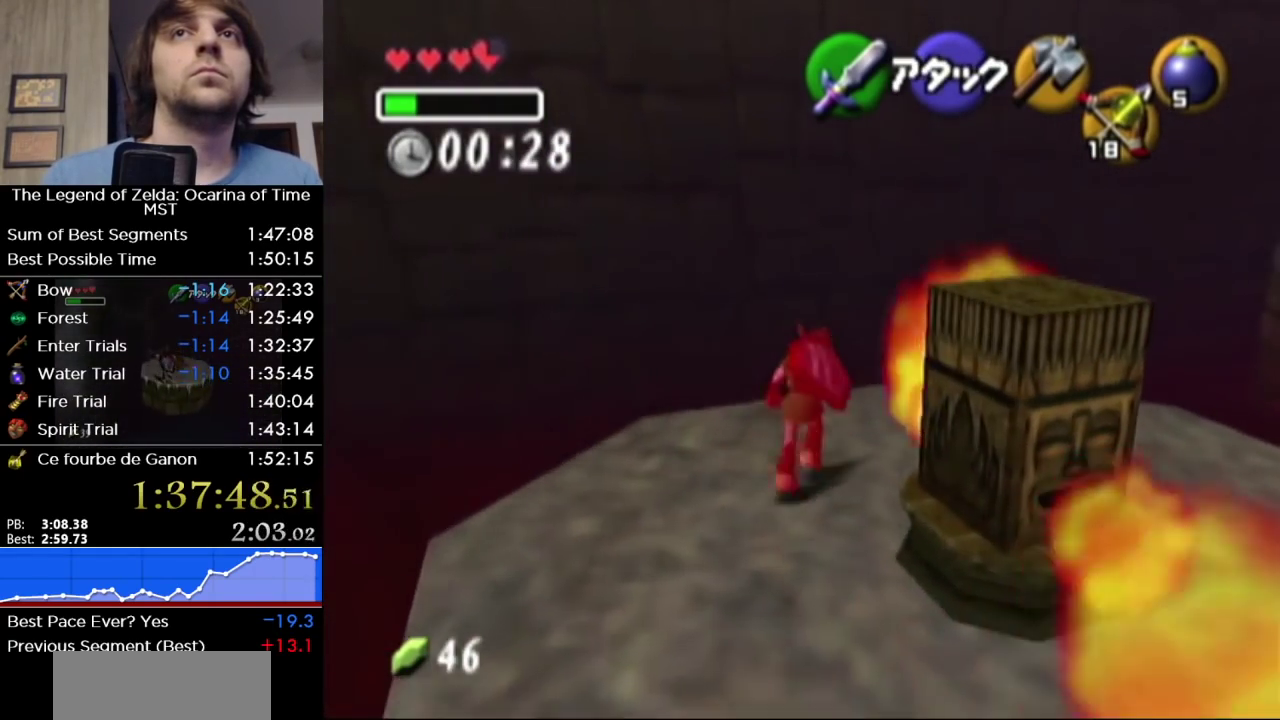
{"buttons": [], "left_stick": "up-right", "right_stick": "center", "events": [[200, "left_stick", "right"], [500, "left_stick", "up-right"]]}
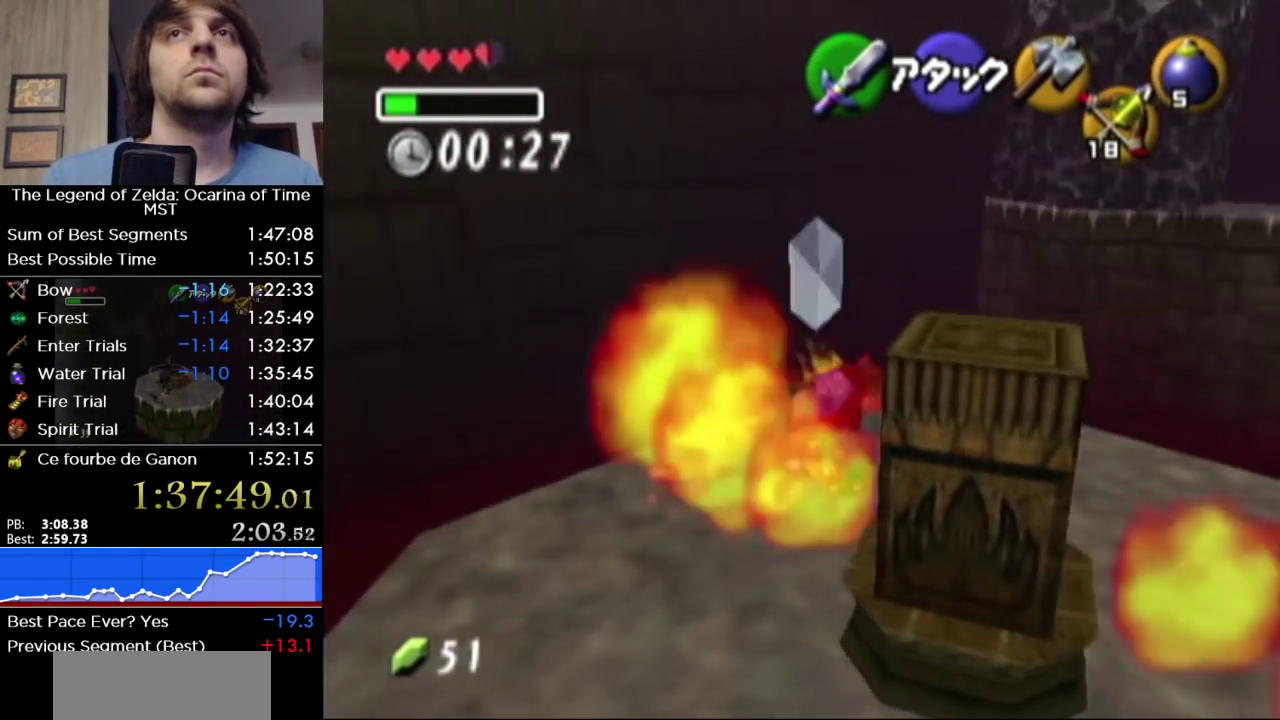
{"buttons": ["A"], "left_stick": "up-right", "right_stick": "center", "events": [[450, "A", "down"]]}
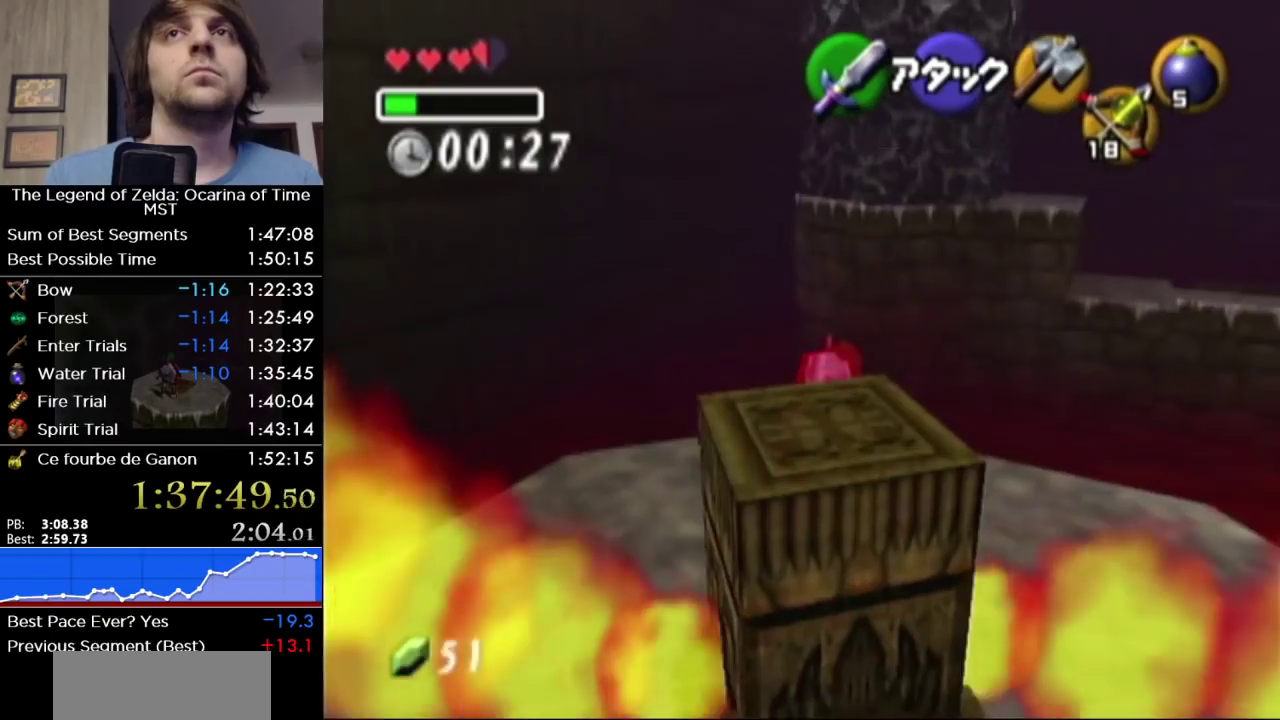
{"buttons": [], "left_stick": "up-right", "right_stick": "center", "events": [[67, "A", "up"]]}
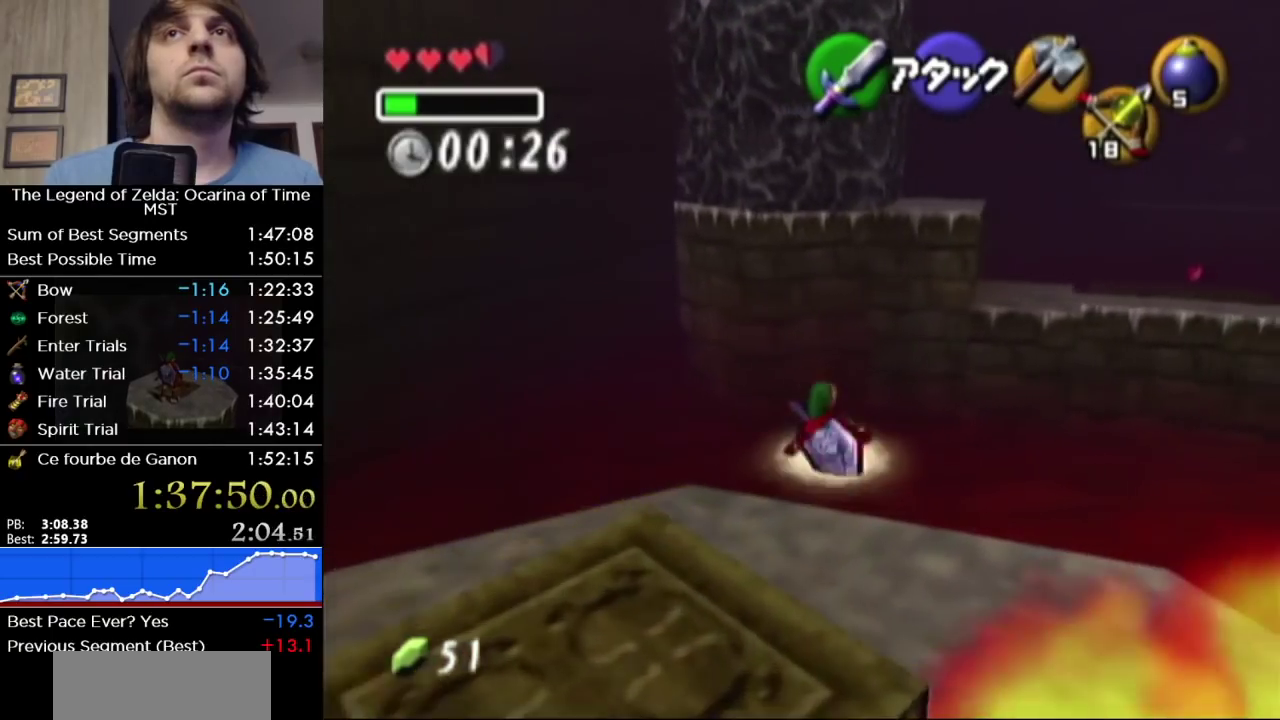
{"buttons": [], "left_stick": "up", "right_stick": "center", "events": [[200, "A", "down"], [283, "A", "up"], [500, "left_stick", "up"]]}
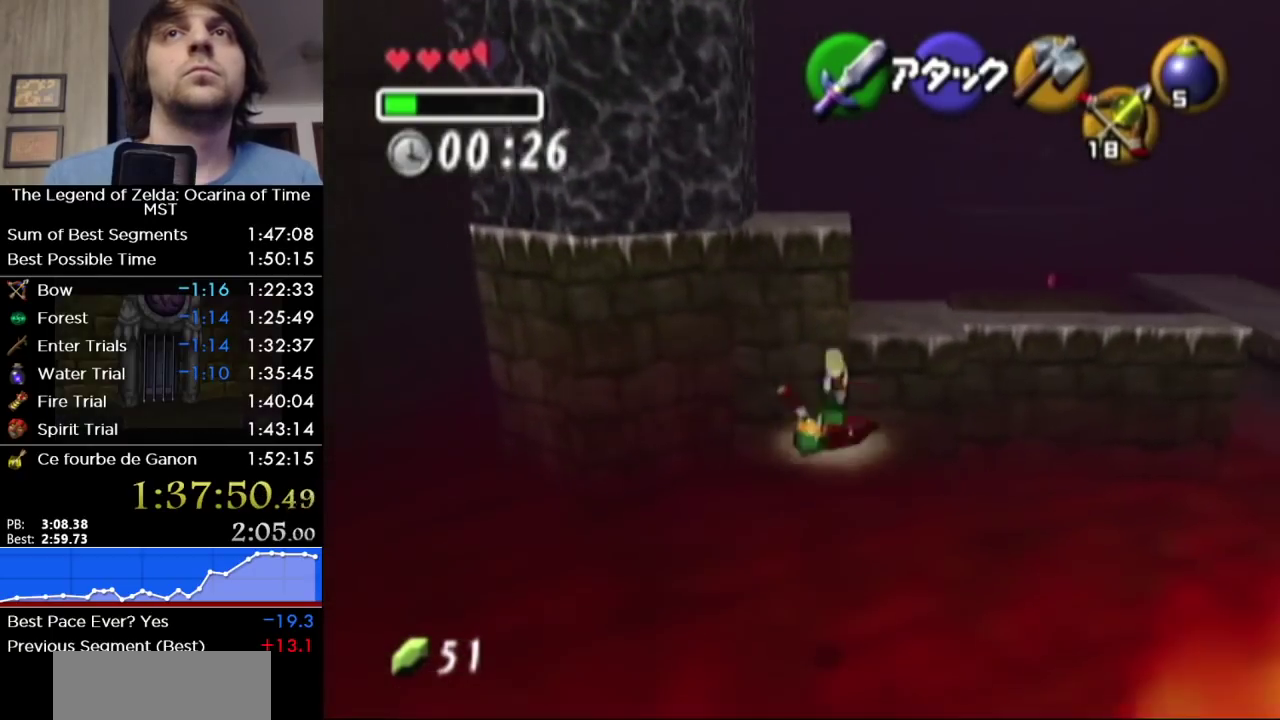
{"buttons": [], "left_stick": "up-left", "right_stick": "center", "events": [[217, "left_stick", "up-left"]]}
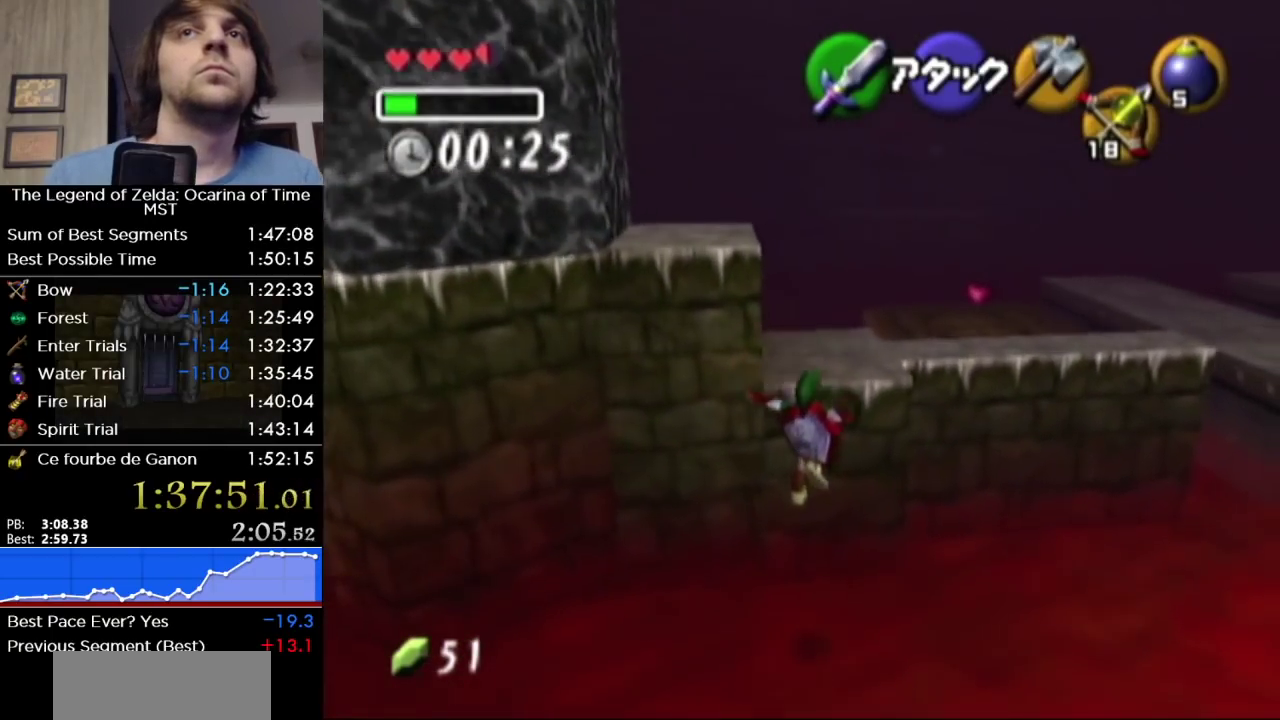
{"buttons": ["L1"], "left_stick": "center", "right_stick": "center", "events": [[317, "L1", "down"], [417, "left_stick", "center"]]}
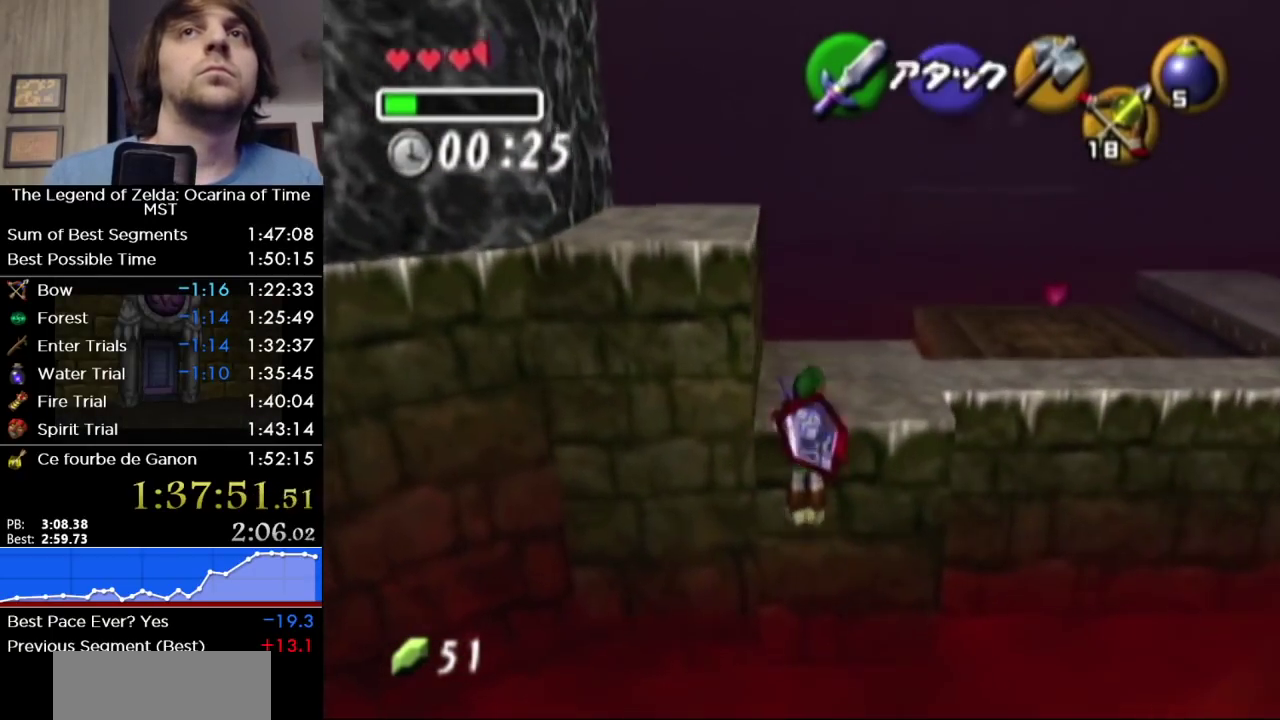
{"buttons": ["L1"], "left_stick": "center", "right_stick": "center", "events": []}
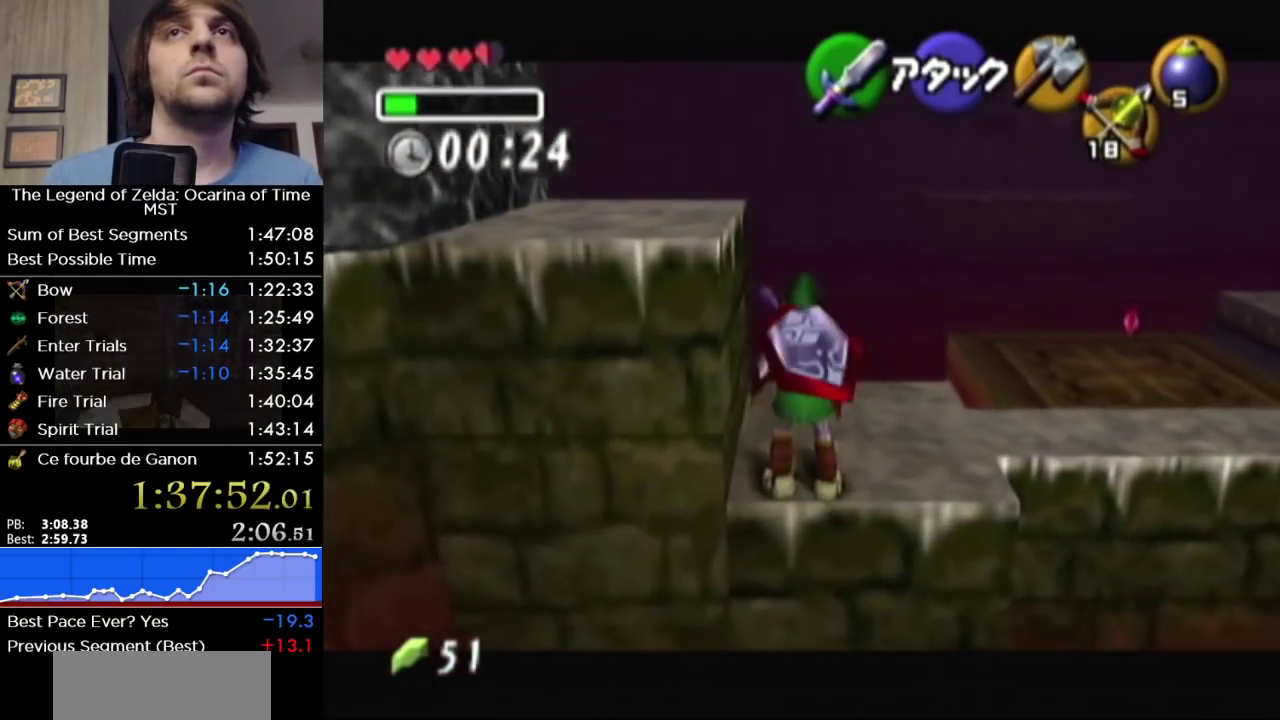
{"buttons": [], "left_stick": "left", "right_stick": "center", "events": [[317, "left_stick", "left"], [350, "A", "down"], [467, "A", "up"], [500, "L1", "up"]]}
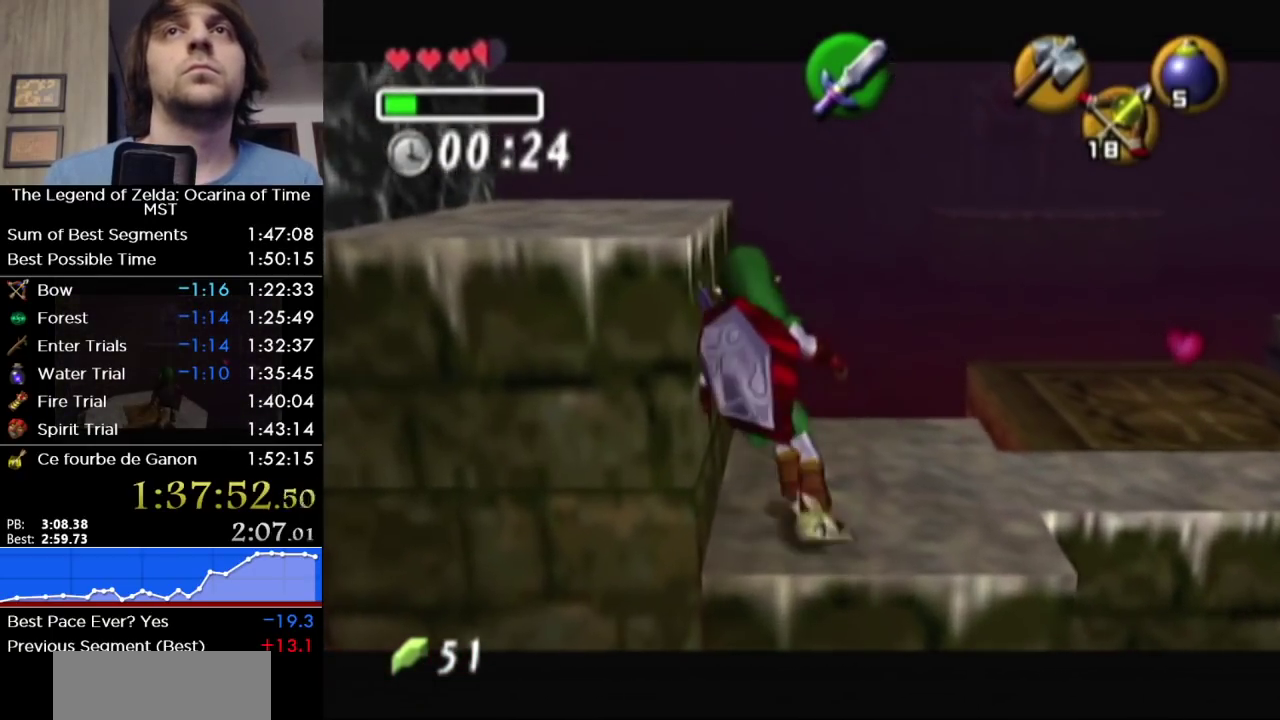
{"buttons": [], "left_stick": "left", "right_stick": "center", "events": [[433, "A", "down"], [500, "A", "up"]]}
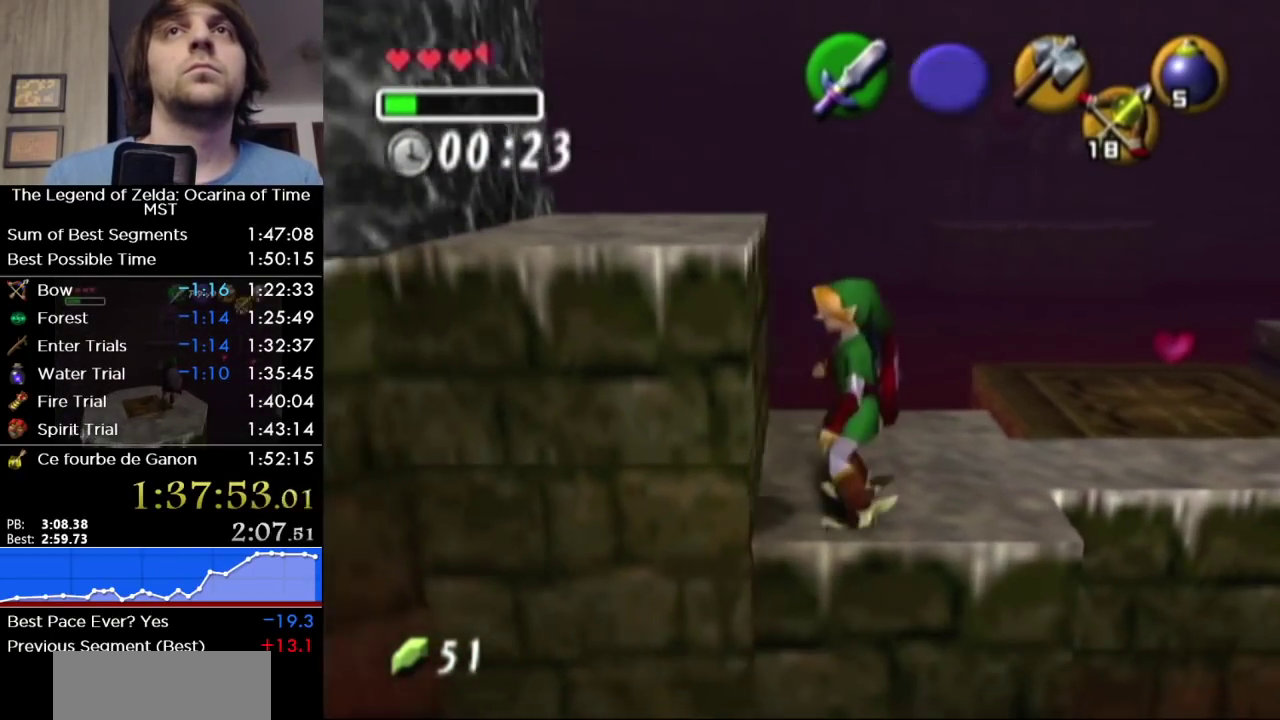
{"buttons": [], "left_stick": "center", "right_stick": "center", "events": [[500, "left_stick", "center"]]}
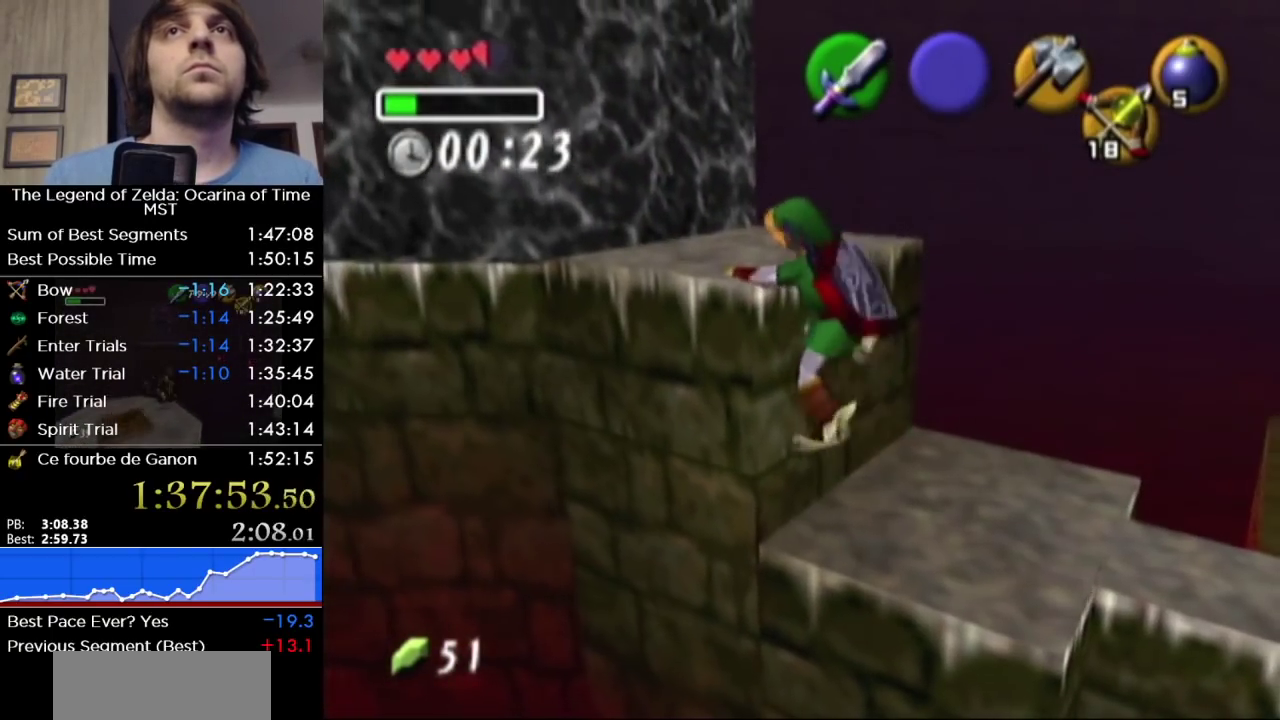
{"buttons": [], "left_stick": "center", "right_stick": "center", "events": []}
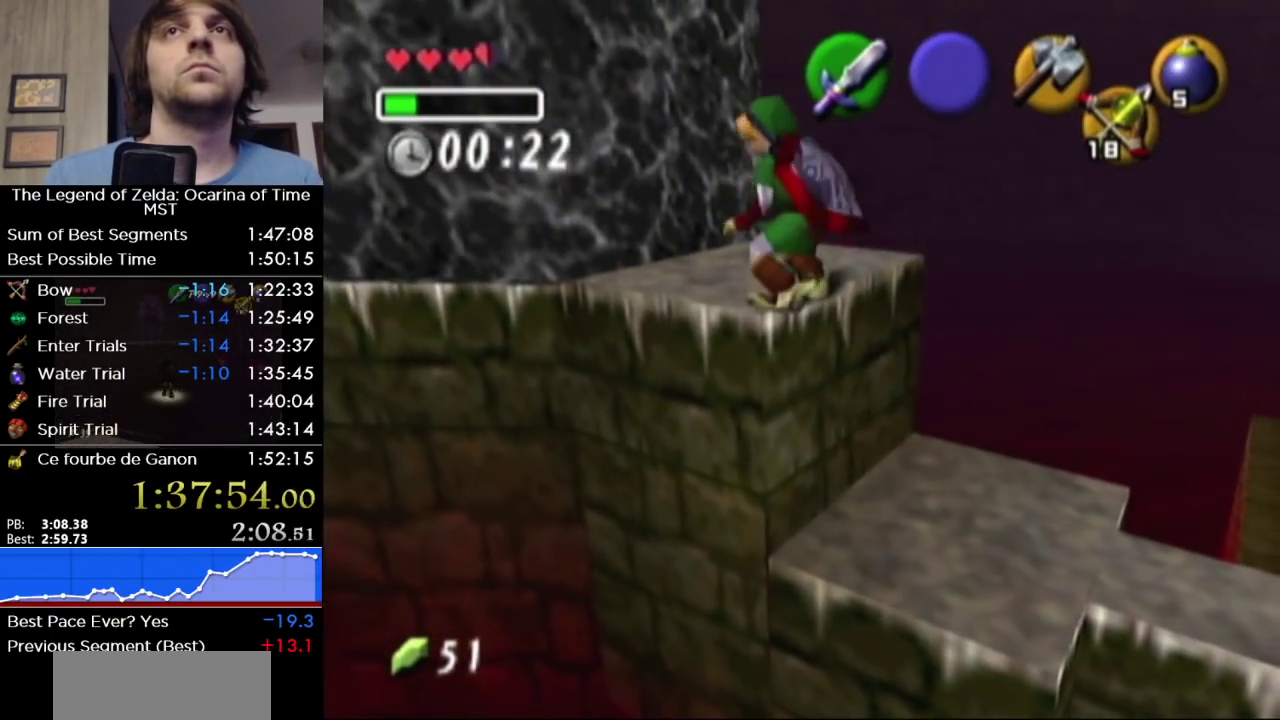
{"buttons": ["R1"], "left_stick": "down", "right_stick": "center", "events": [[200, "R1", "down"], [317, "left_stick", "down"], [350, "R1", "up"], [433, "R1", "down"]]}
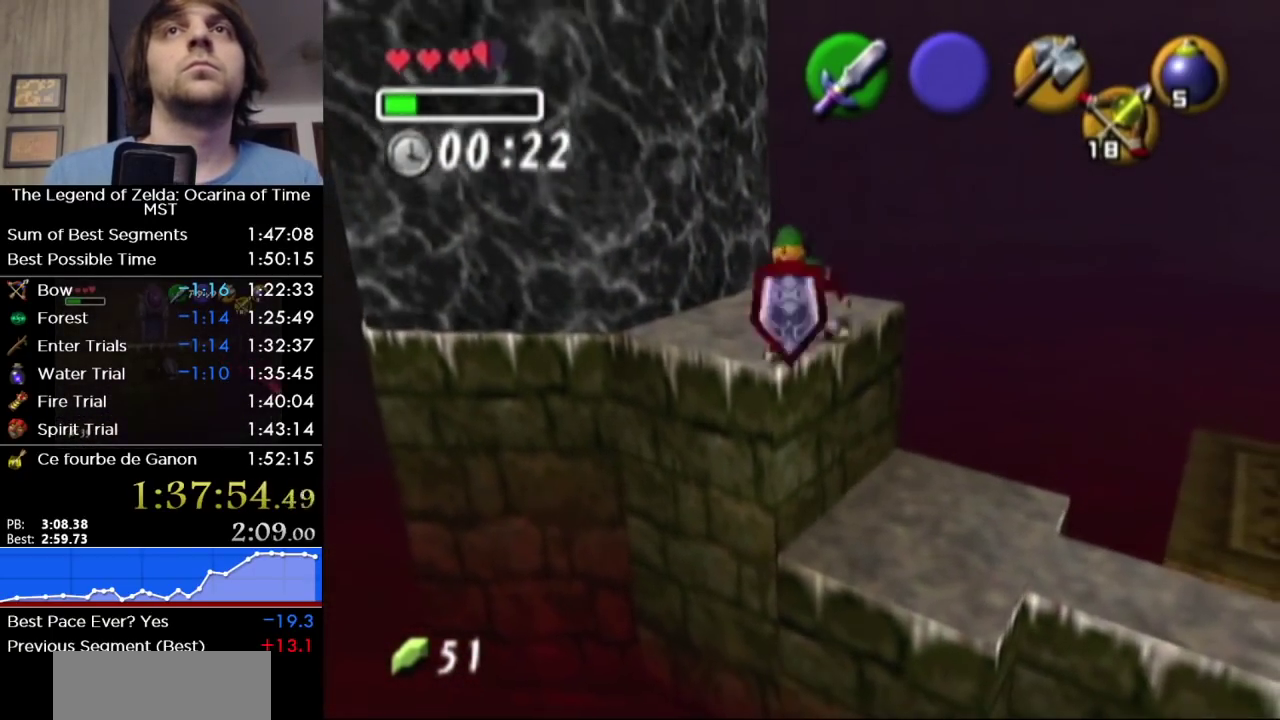
{"buttons": [], "left_stick": "right", "right_stick": "center", "events": [[67, "L1", "down"], [67, "R1", "up"], [100, "left_stick", "center"], [317, "L1", "up"], [317, "left_stick", "right"]]}